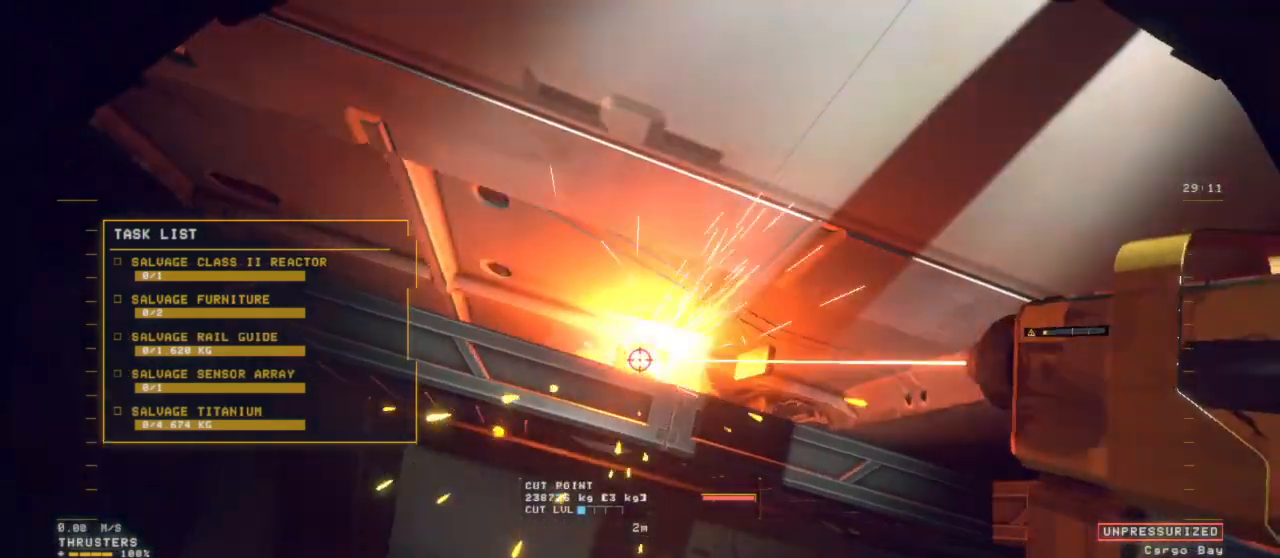
Gameplay with keyboard and mouse; each line is a JSON object with the keys and mouse buttons held at the frame after it. "events" lists presses ("down") and releases ("up") of "1", "2", "3", "4", "5", "6", "7", "8", "a", "alt", "b", "c", "ctrl", "d", "e", "escape", "f", "g", "h", "q", "r", "s", "shift", "space", "t", "v", "w", "x", "y", "z", "mouse_left", "mouse_wheel", "mouse_right", "mouse_mb4" and "mouse_mb5" between this image and that frame as [ms after this image, input, new state], when the widget could be followed in between. "mouse_left", "mouse_wheel", "mouse_right", "mouse_mb4", "mouse_mb5" = the "left", "wheel", "right", "mb4", "mb5" buttons of the "mouse" list. No other keys are recorded. "wheel" means that the mouse wheel is clicked or scrolled. Mouse movement is not recorded.
{"keys": ["s"], "mouse": ["left"], "events": [[167, "ctrl", "up"], [350, "s", "down"]]}
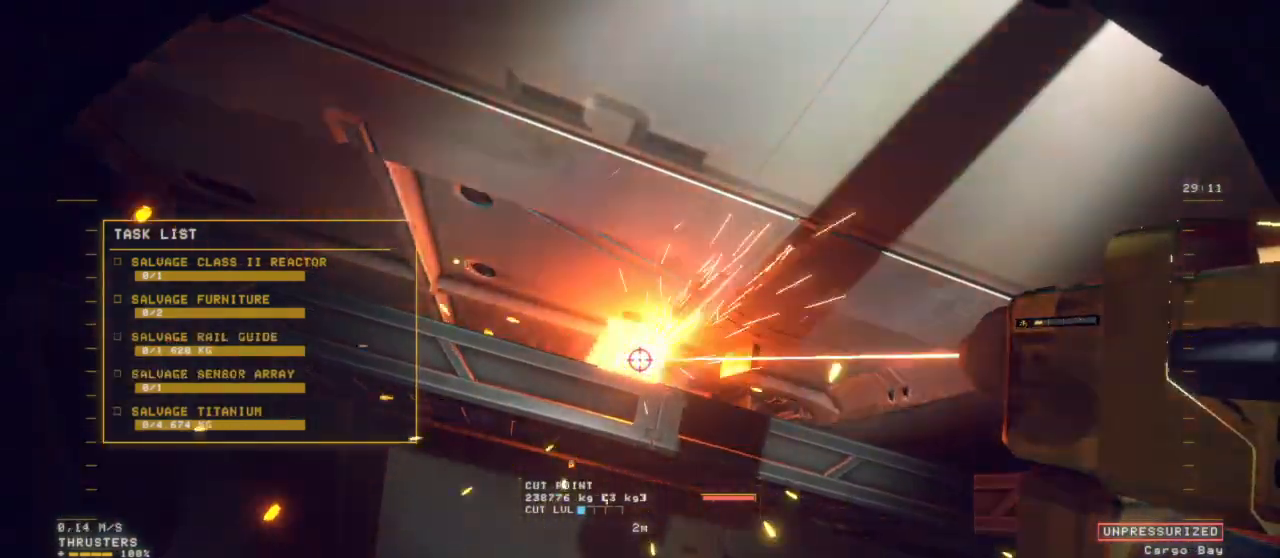
{"keys": [], "mouse": ["left"], "events": [[33, "s", "up"], [233, "q", "down"], [267, "s", "down"], [417, "q", "up"], [417, "s", "up"]]}
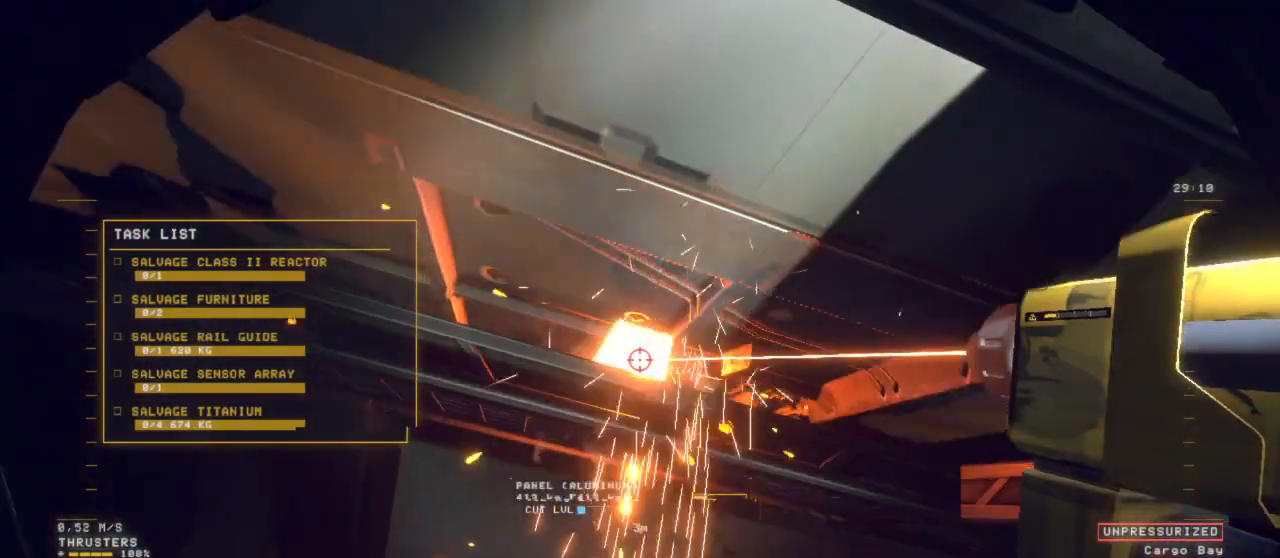
{"keys": ["d", "z"], "mouse": [], "events": [[317, "mouse_left", "up"], [400, "d", "down"], [433, "z", "down"]]}
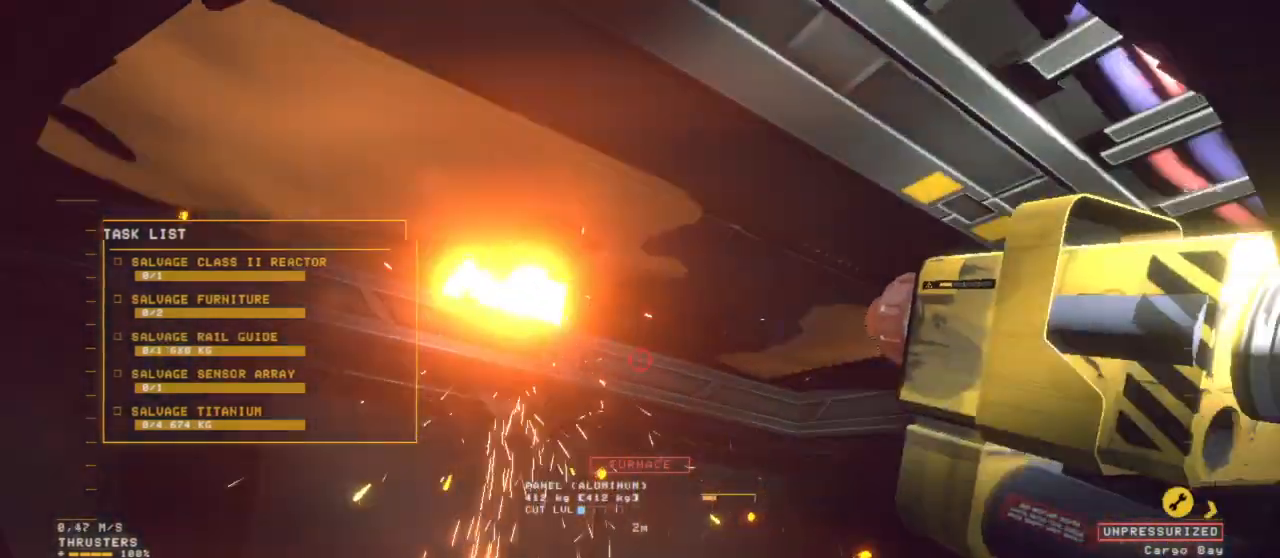
{"keys": ["d", "space", "z"], "mouse": [], "events": [[133, "shift", "down"], [367, "shift", "up"], [450, "space", "down"]]}
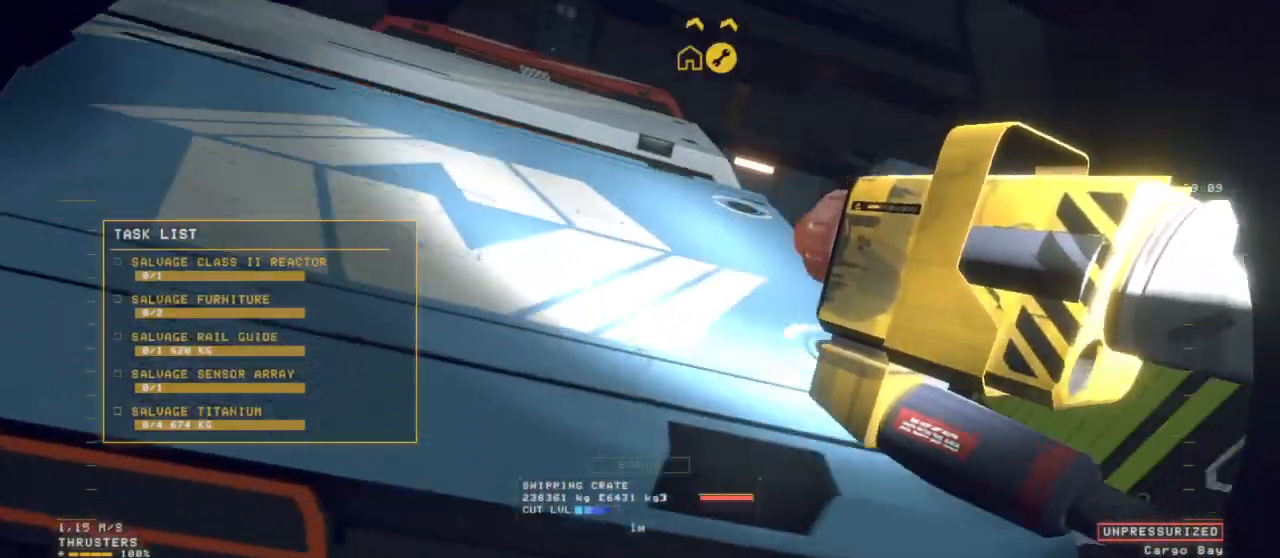
{"keys": ["d", "space"], "mouse": [], "events": [[467, "z", "up"]]}
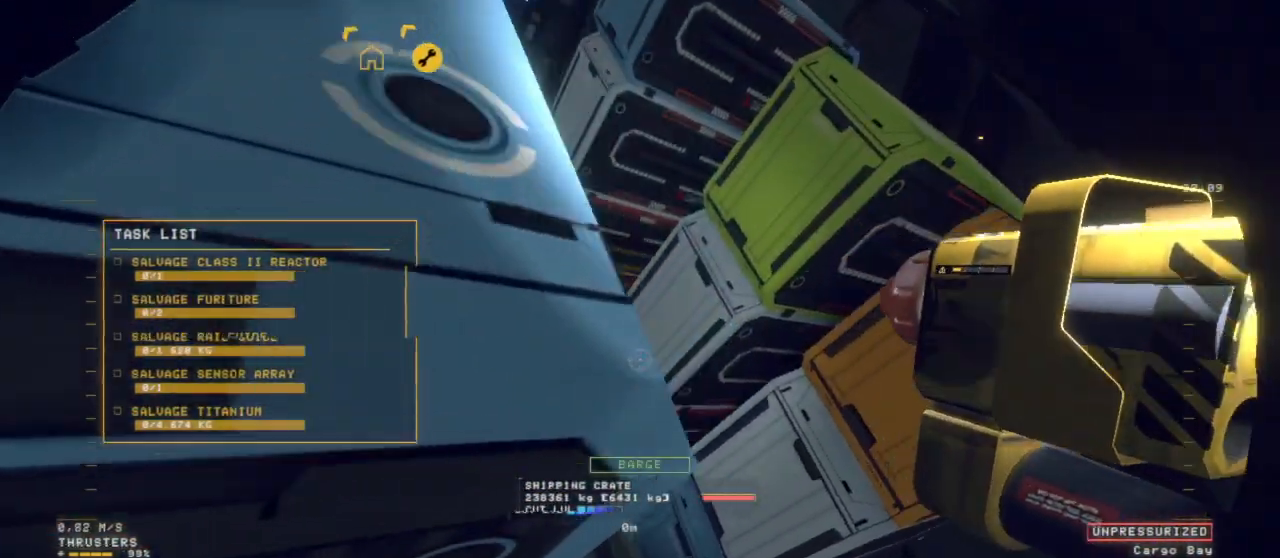
{"keys": ["z"], "mouse": []}
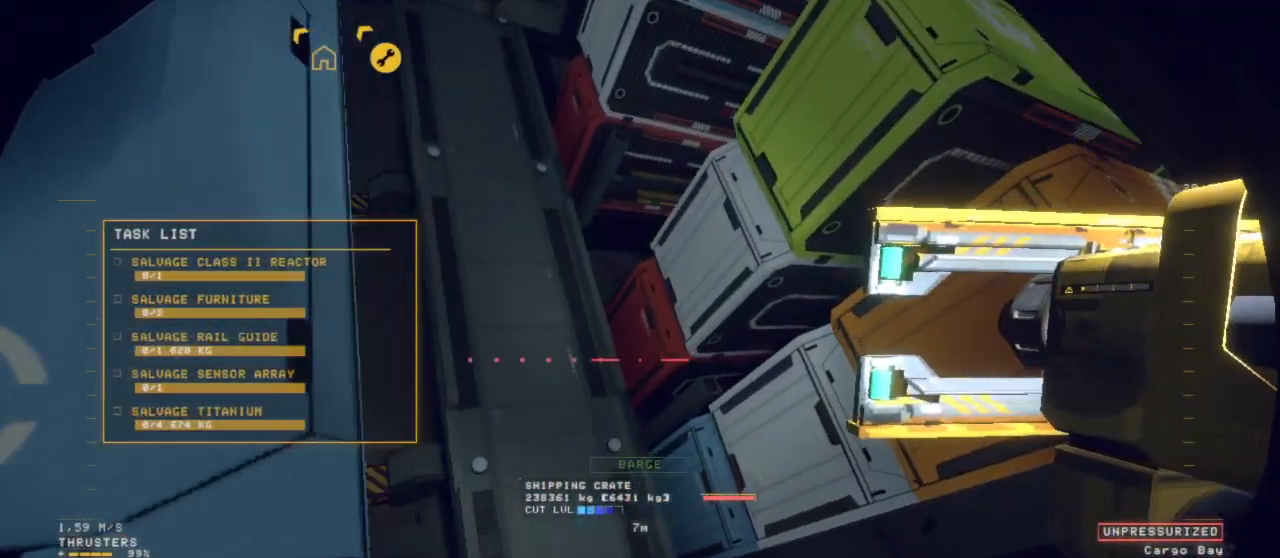
{"keys": ["z"], "mouse": [], "events": [[83, "shift", "down"], [500, "shift", "up"]]}
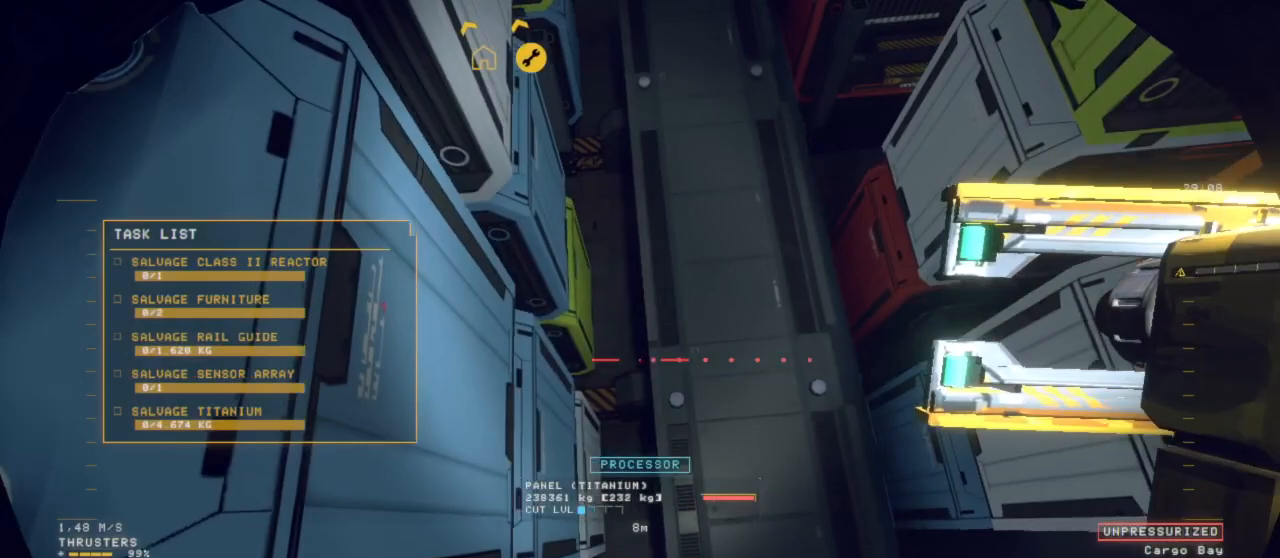
{"keys": ["e", "space", "z"], "mouse": [], "events": [[50, "e", "down"], [83, "space", "down"]]}
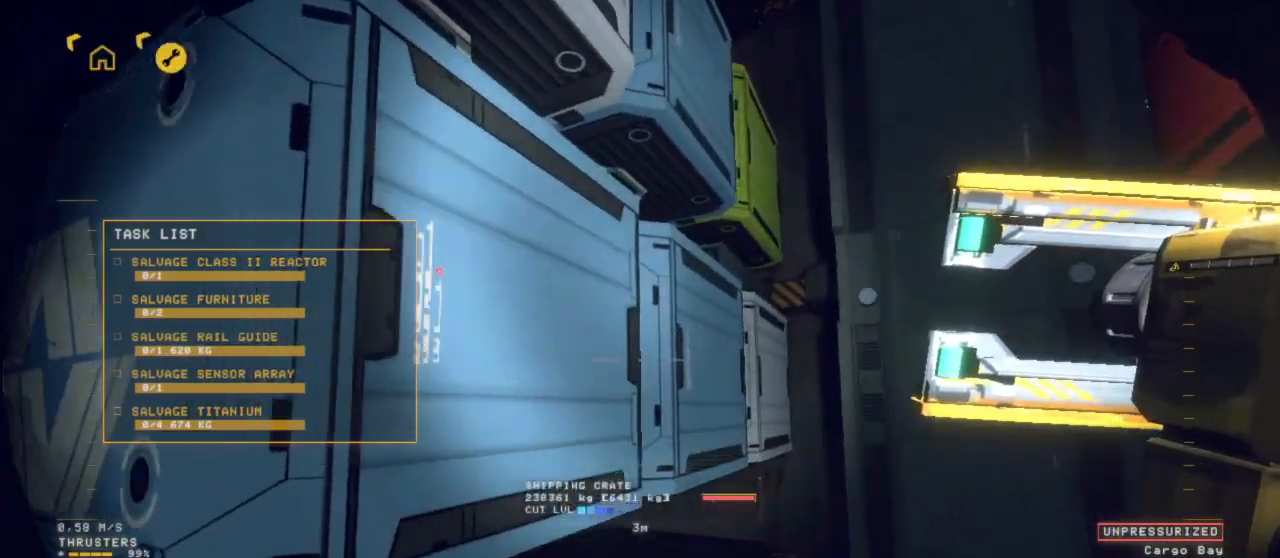
{"keys": ["a", "d", "space", "z"], "mouse": [], "events": [[100, "e", "up"], [250, "a", "down"], [350, "d", "down"]]}
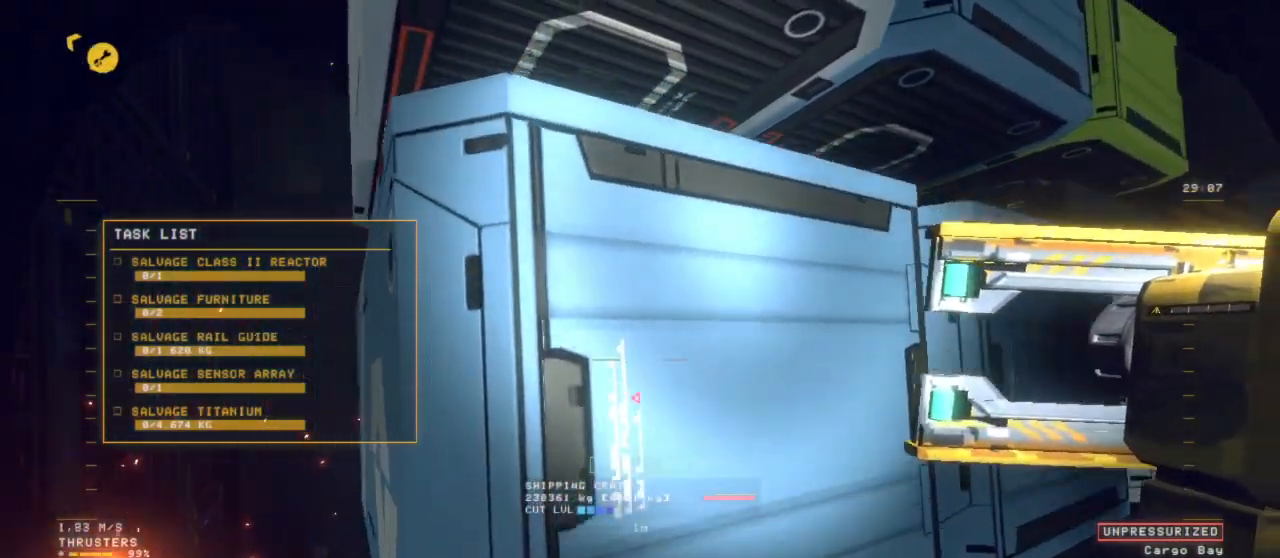
{"keys": ["ctrl"], "mouse": [], "events": [[117, "a", "up"], [217, "z", "up"], [267, "space", "up"], [317, "mouse_right", "down"], [350, "d", "up"], [383, "mouse_right", "up"], [450, "ctrl", "down"]]}
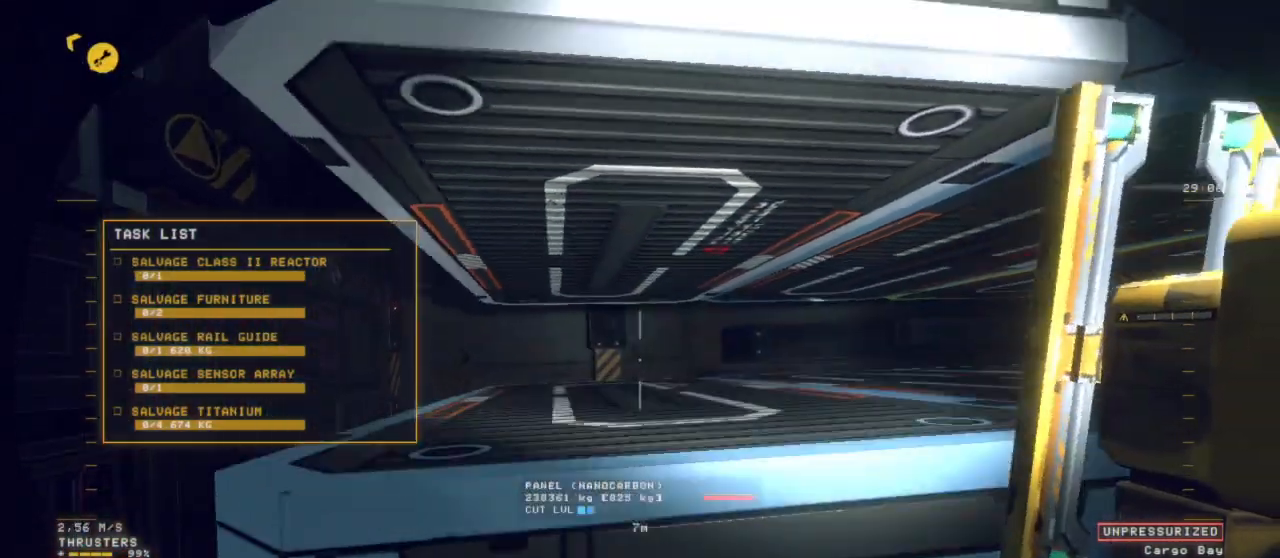
{"keys": ["a", "ctrl"], "mouse": [], "events": [[183, "a", "down"]]}
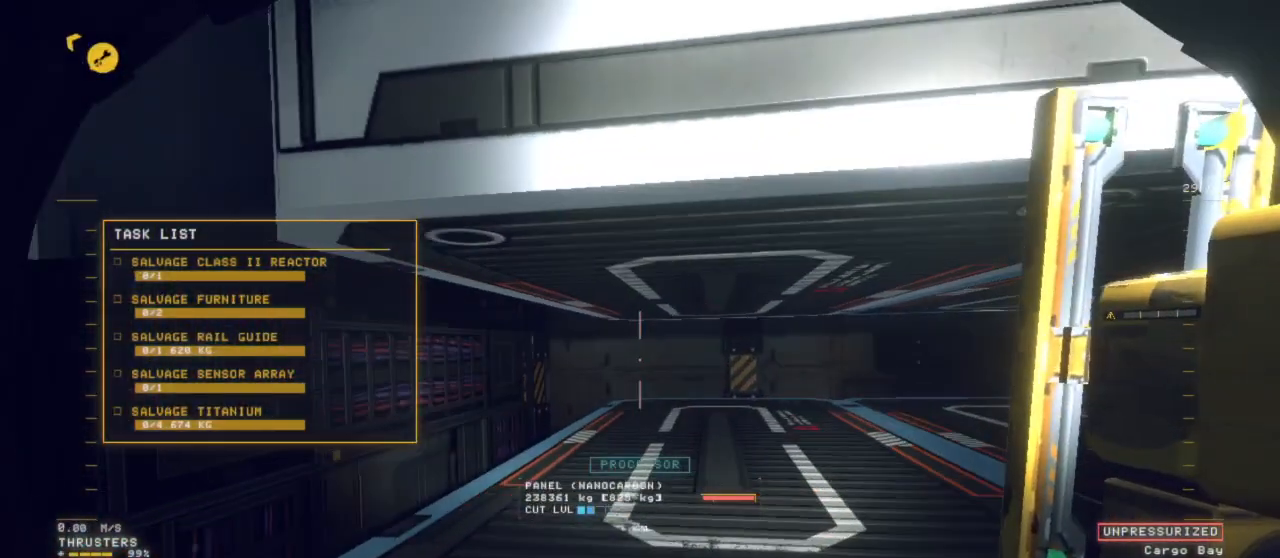
{"keys": ["a", "ctrl"], "mouse": [], "events": [[67, "a", "up"], [117, "e", "down"], [250, "e", "up"], [433, "a", "down"]]}
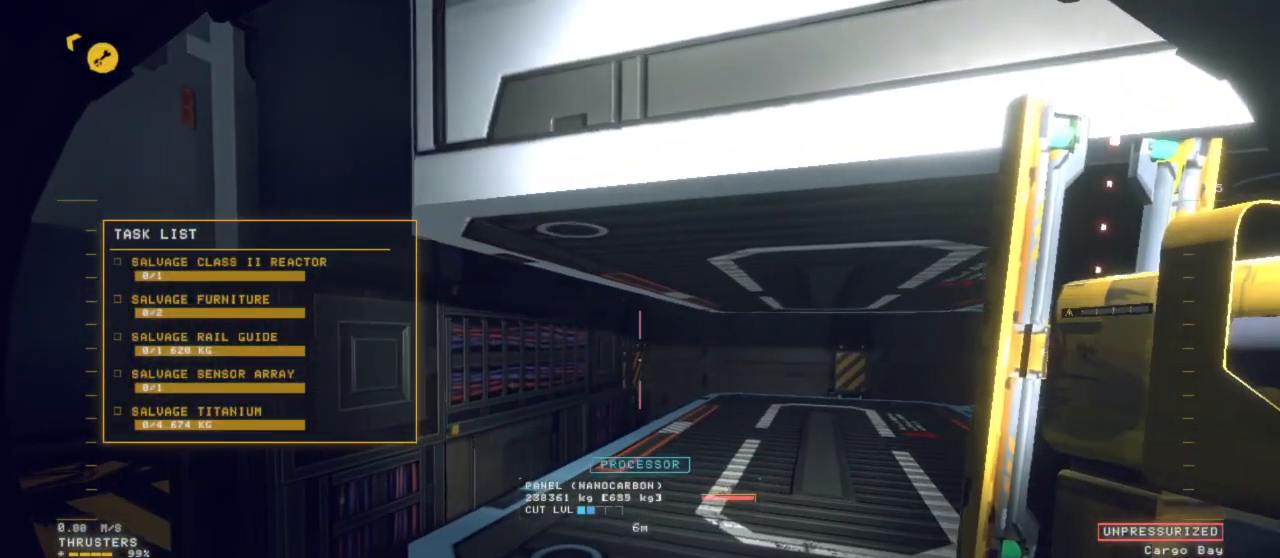
{"keys": ["a", "ctrl"], "mouse": [], "events": [[67, "mouse_left", "down"], [83, "a", "up"], [167, "mouse_left", "up"], [500, "a", "down"]]}
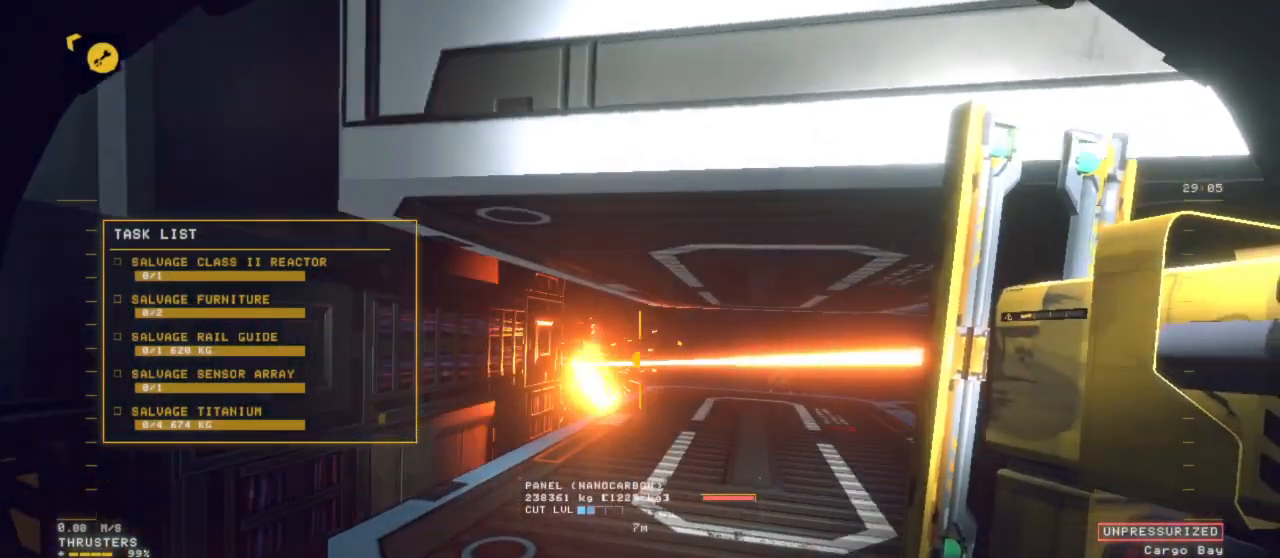
{"keys": ["ctrl", "e"], "mouse": [], "events": [[100, "a", "up"], [283, "e", "down"]]}
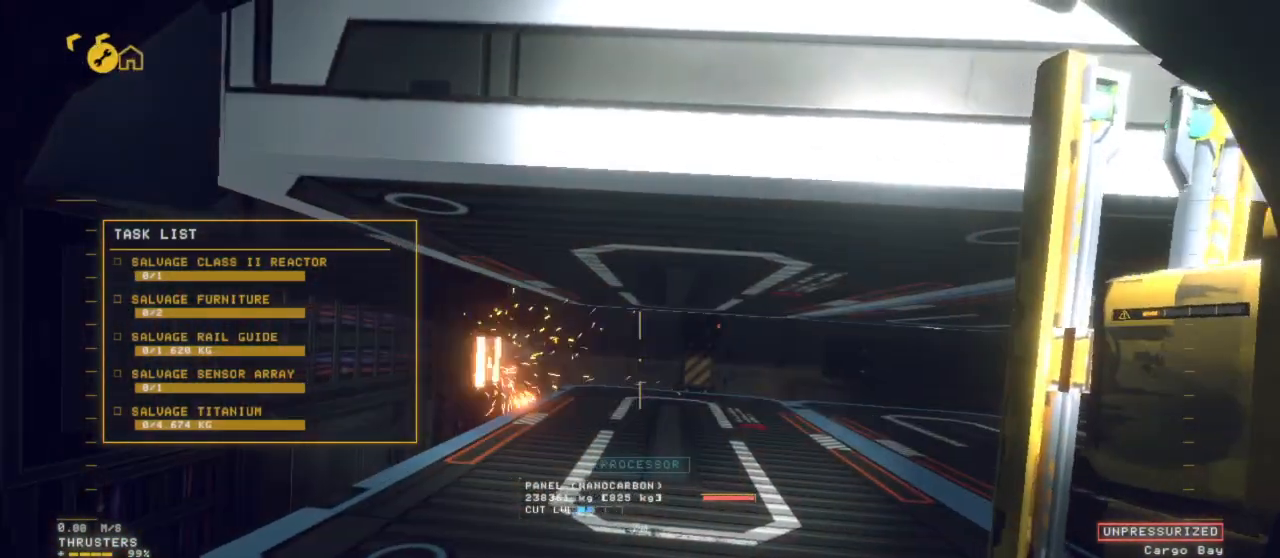
{"keys": ["ctrl"], "mouse": [], "events": [[167, "e", "up"], [233, "mouse_left", "down"], [350, "mouse_left", "up"]]}
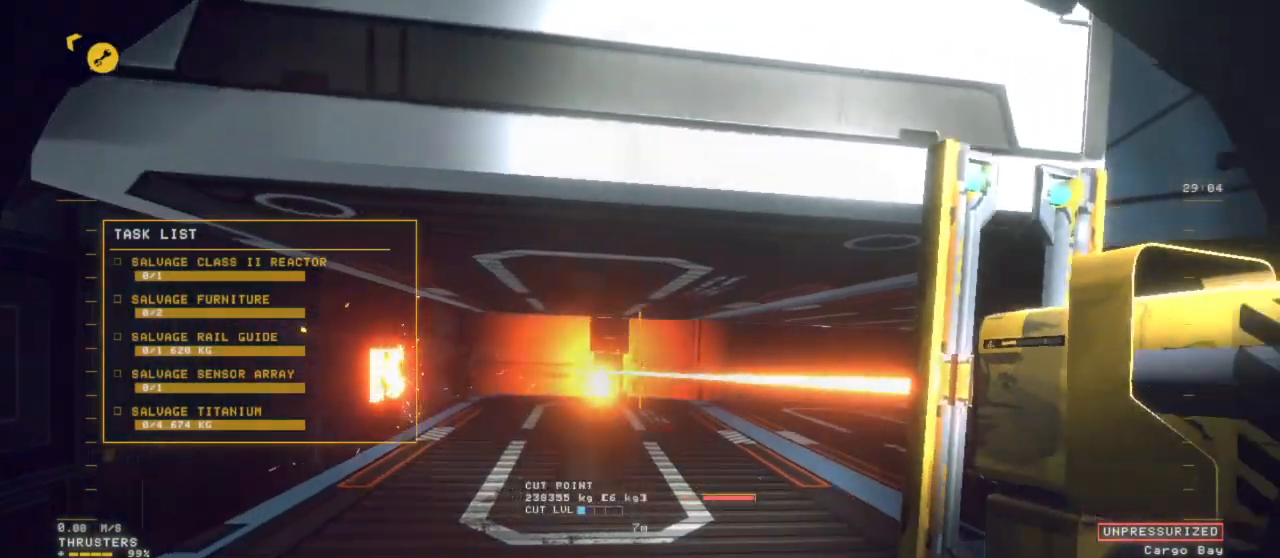
{"keys": ["ctrl"], "mouse": [], "events": [[33, "a", "down"], [133, "a", "up"]]}
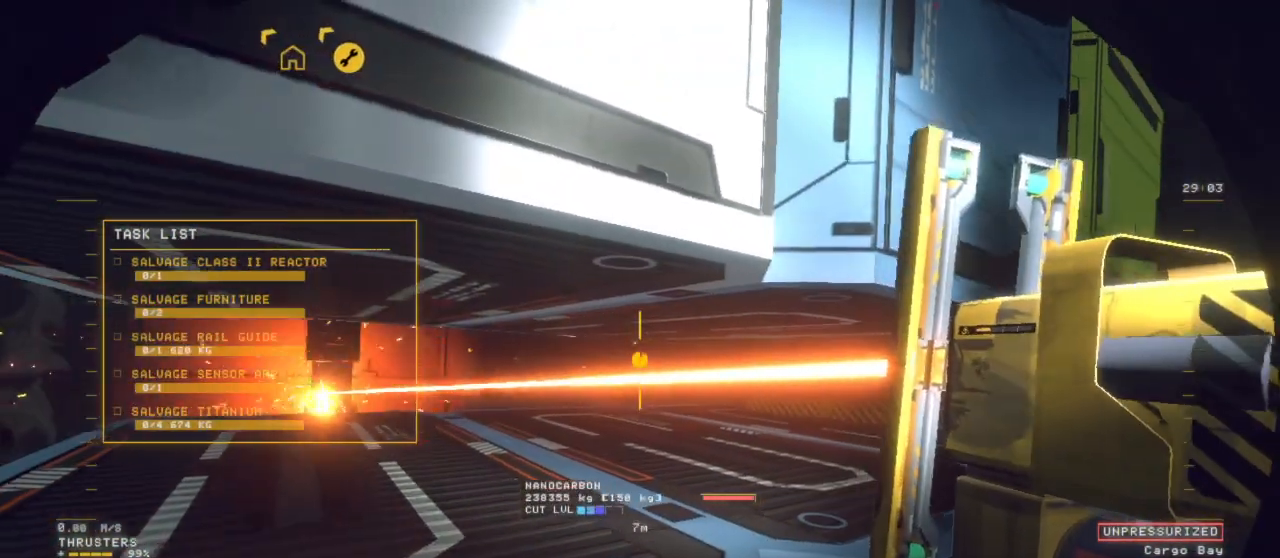
{"keys": ["ctrl"], "mouse": ["left"], "events": [[400, "mouse_left", "down"]]}
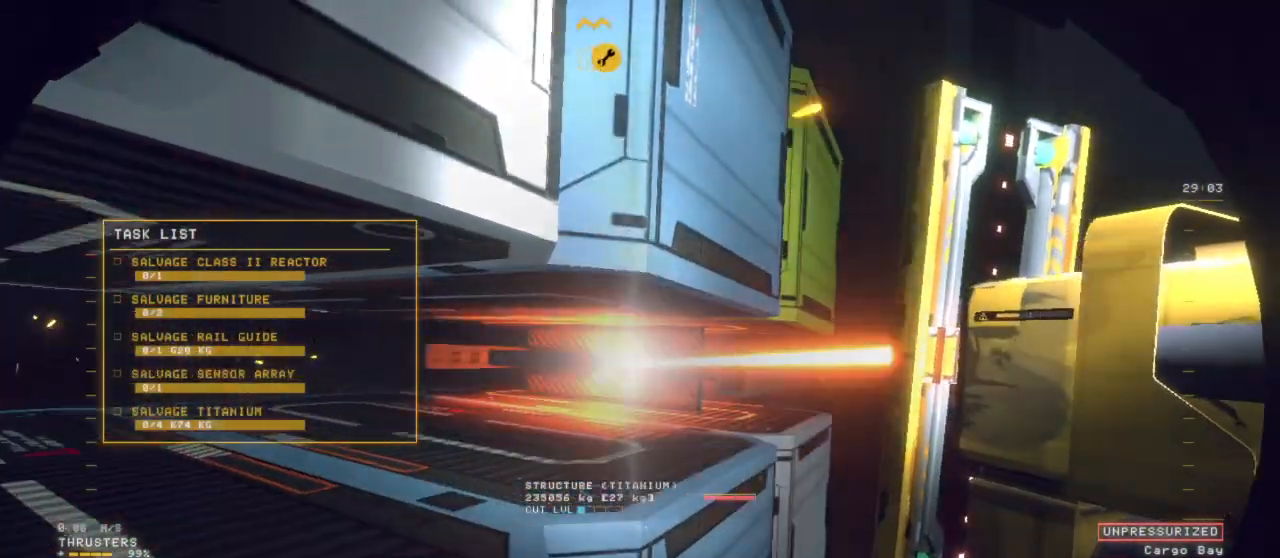
{"keys": ["d", "shift", "z"], "mouse": [], "events": [[50, "mouse_left", "up"], [167, "ctrl", "up"], [167, "z", "down"], [217, "d", "down"], [500, "shift", "down"]]}
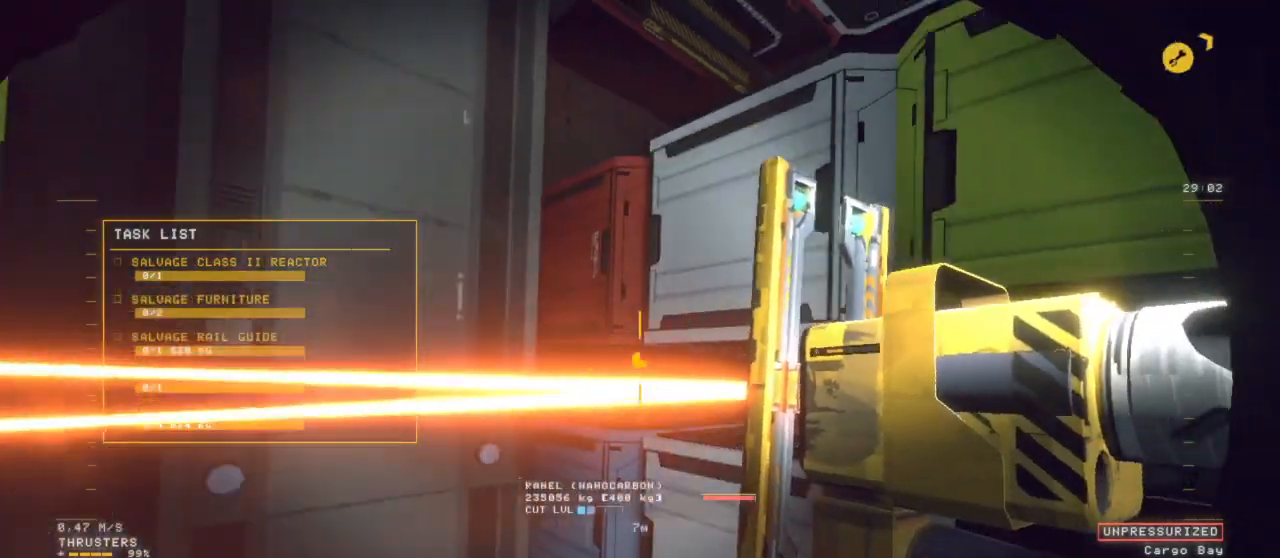
{"keys": ["d", "z"], "mouse": [], "events": [[233, "shift", "up"]]}
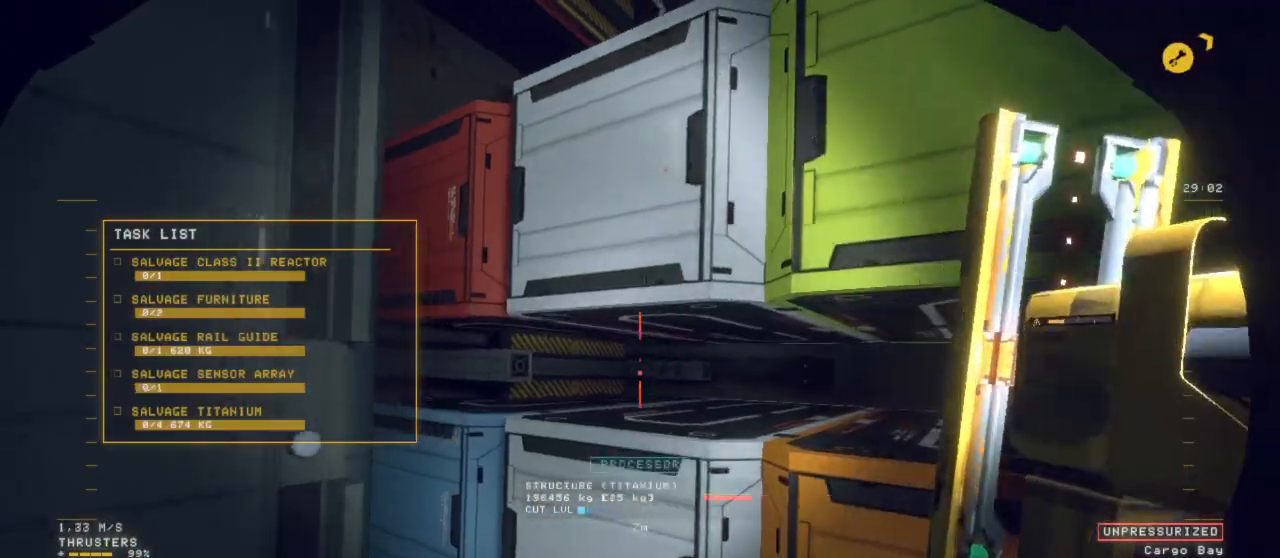
{"keys": ["space", "z"], "mouse": [], "events": [[117, "d", "up"], [133, "mouse_left", "down"], [267, "mouse_left", "up"], [300, "space", "down"]]}
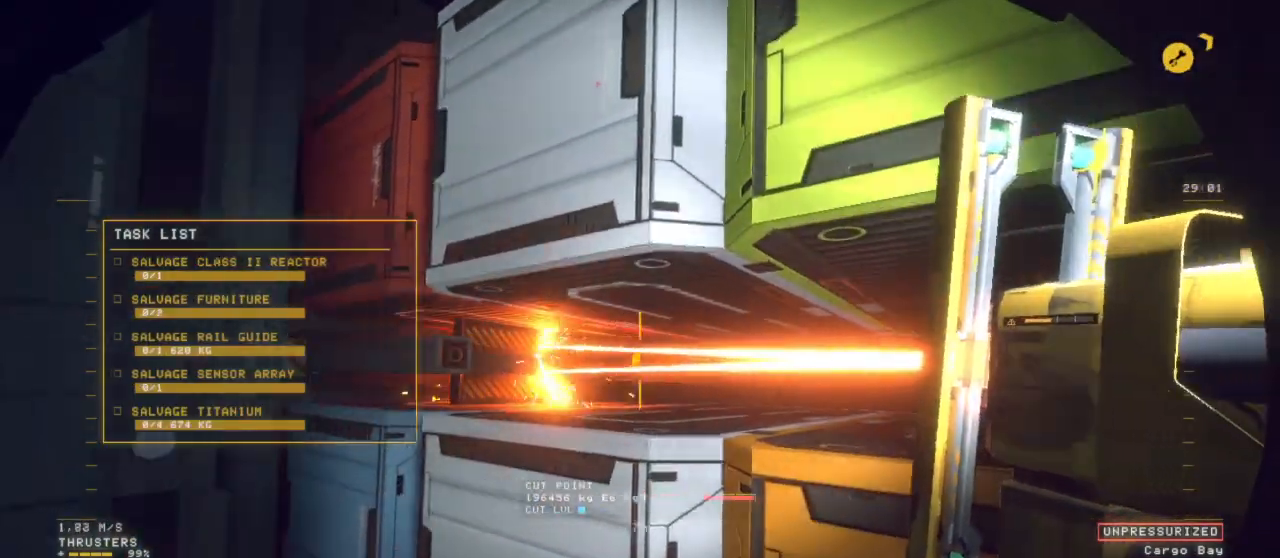
{"keys": ["ctrl"], "mouse": []}
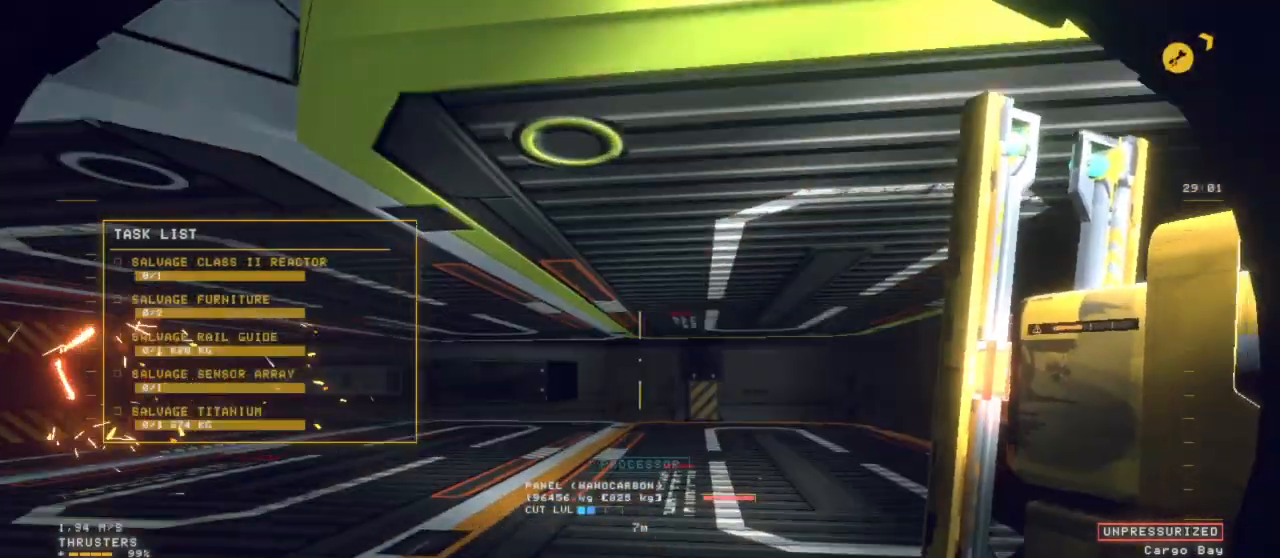
{"keys": ["ctrl"], "mouse": [], "events": [[267, "mouse_left", "down"], [417, "mouse_left", "up"]]}
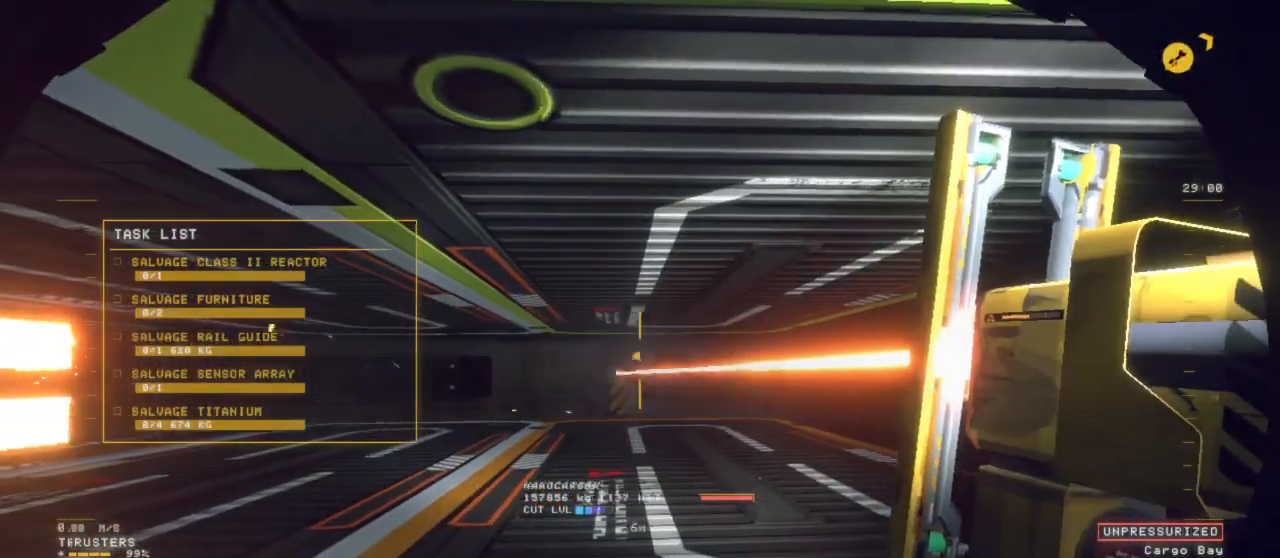
{"keys": ["a", "ctrl"], "mouse": [], "events": [[250, "e", "down"], [333, "e", "up"], [383, "a", "down"]]}
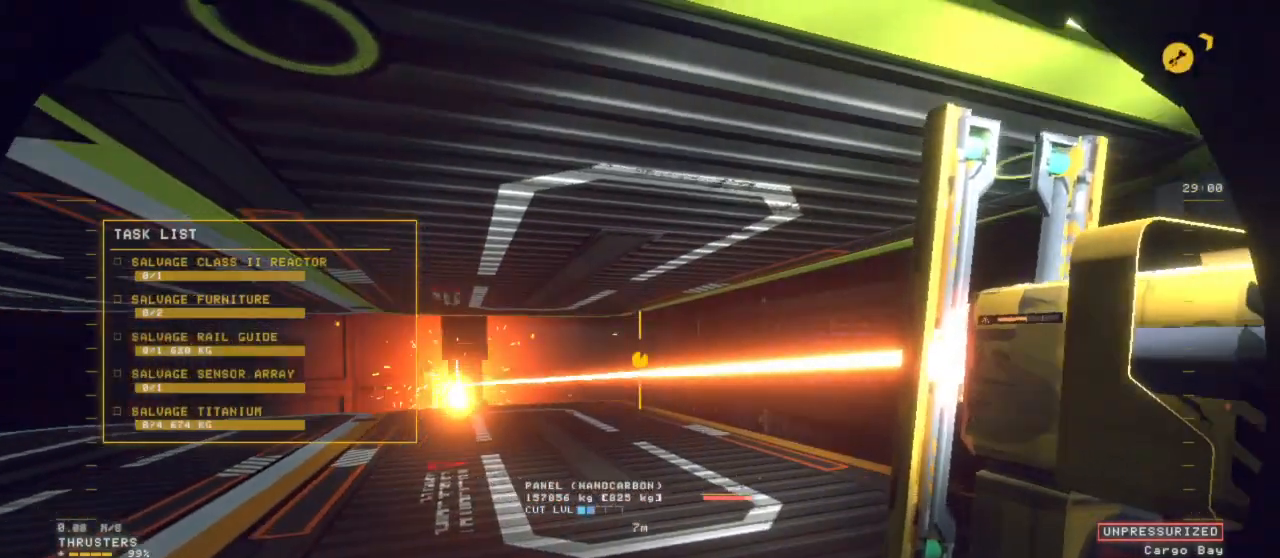
{"keys": ["ctrl"], "mouse": ["left"], "events": [[33, "a", "up"], [317, "a", "down"], [367, "a", "up"], [483, "mouse_left", "down"]]}
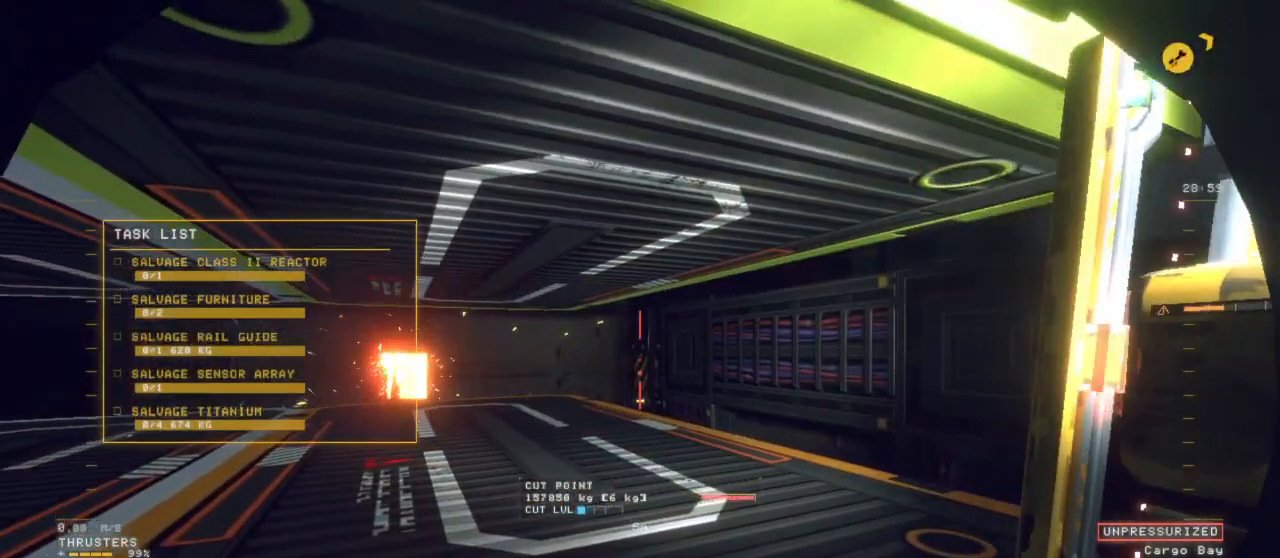
{"keys": ["e", "space"], "mouse": [], "events": [[83, "mouse_left", "up"], [317, "e", "down"], [417, "space", "down"], [467, "ctrl", "up"]]}
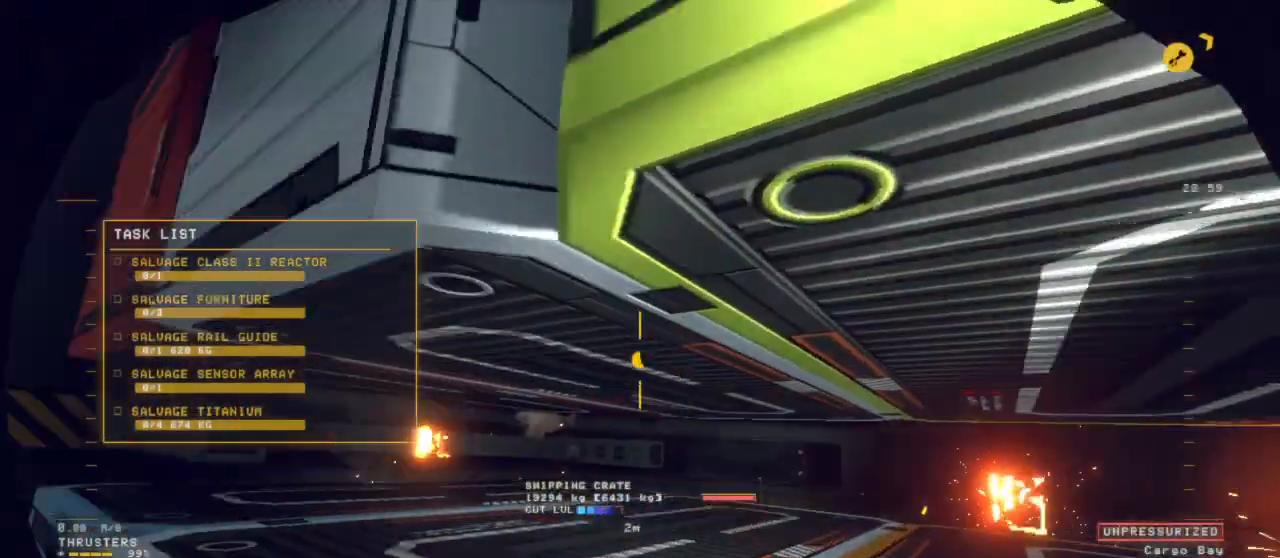
{"keys": ["space", "z"], "mouse": [], "events": [[17, "z", "down"], [67, "e", "up"]]}
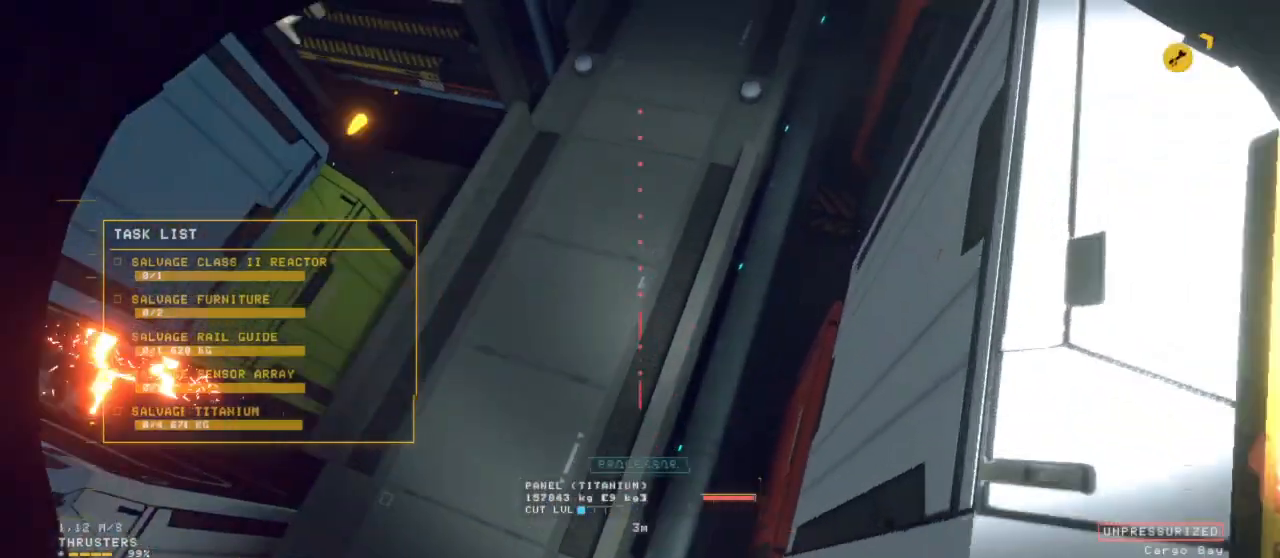
{"keys": ["q", "space", "z"], "mouse": [], "events": [[83, "q", "down"]]}
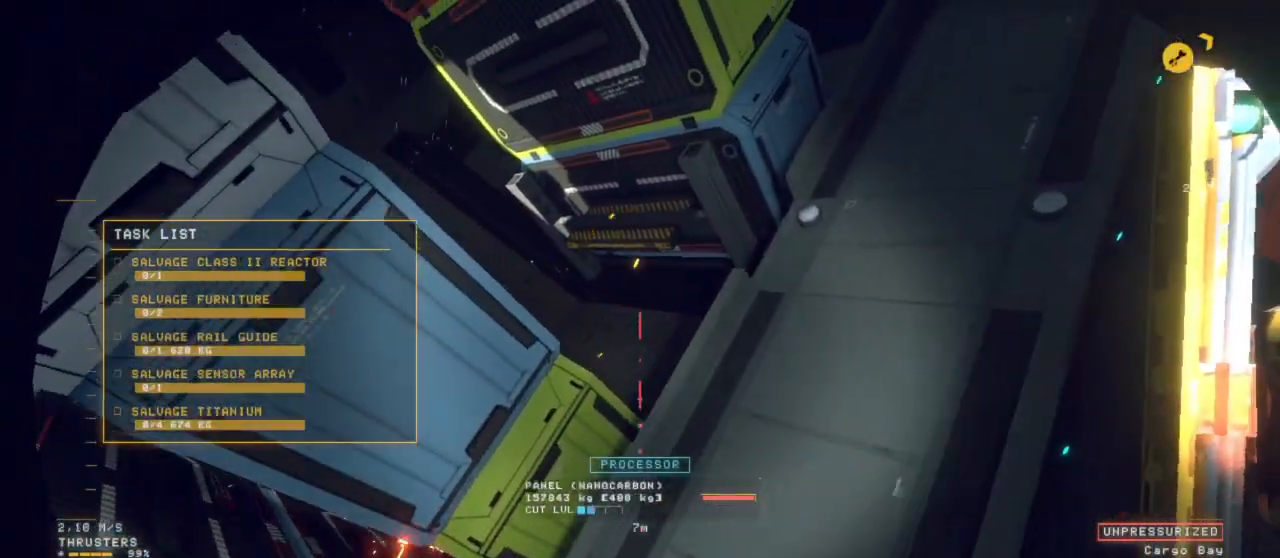
{"keys": ["d"], "mouse": [], "events": [[100, "q", "up"], [200, "d", "down"], [250, "z", "up"], [383, "space", "up"]]}